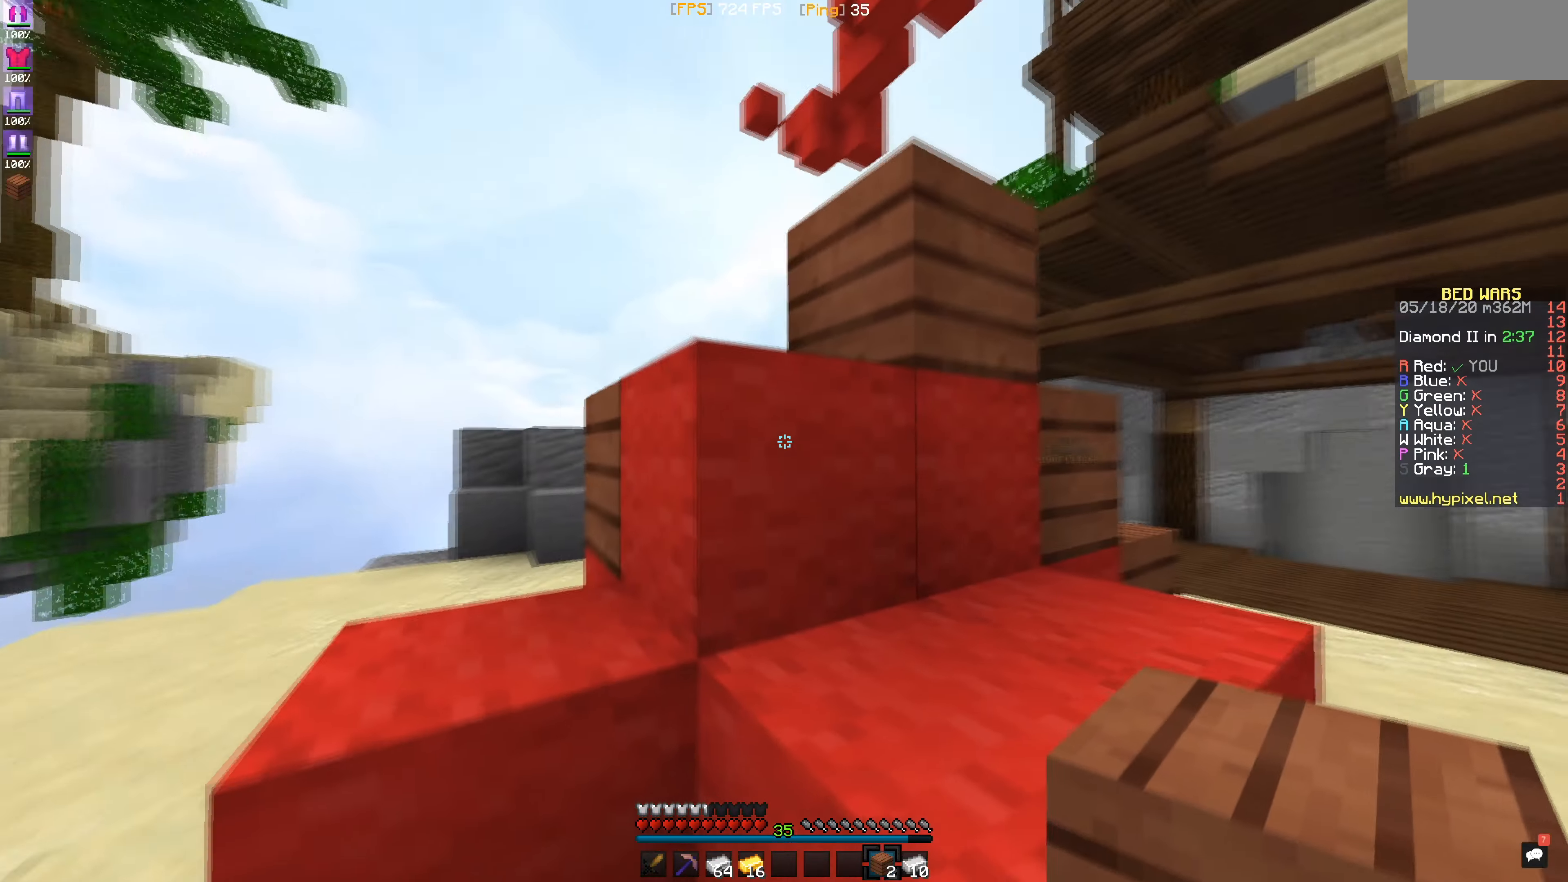
Gameplay with keyboard and mouse; each line is a JSON object with the keys and mouse buttons held at the frame after it. "events" lists presses ("down") and releases ("up") of "mouse_left" and "mouse_right" between this image and that frame as [ms after this image, input, new state], when the widget could be followed in between. "mouse_left", "mouse_right" = the "left", "right" buttons of the "mouse" list. No other keys are recorded. Fast repeated clicks can show as one long hold. Mouse movement is not recorded.
{"keys": [], "mouse": [], "events": [[301, "mouse_right", "down"], [418, "mouse_right", "up"]]}
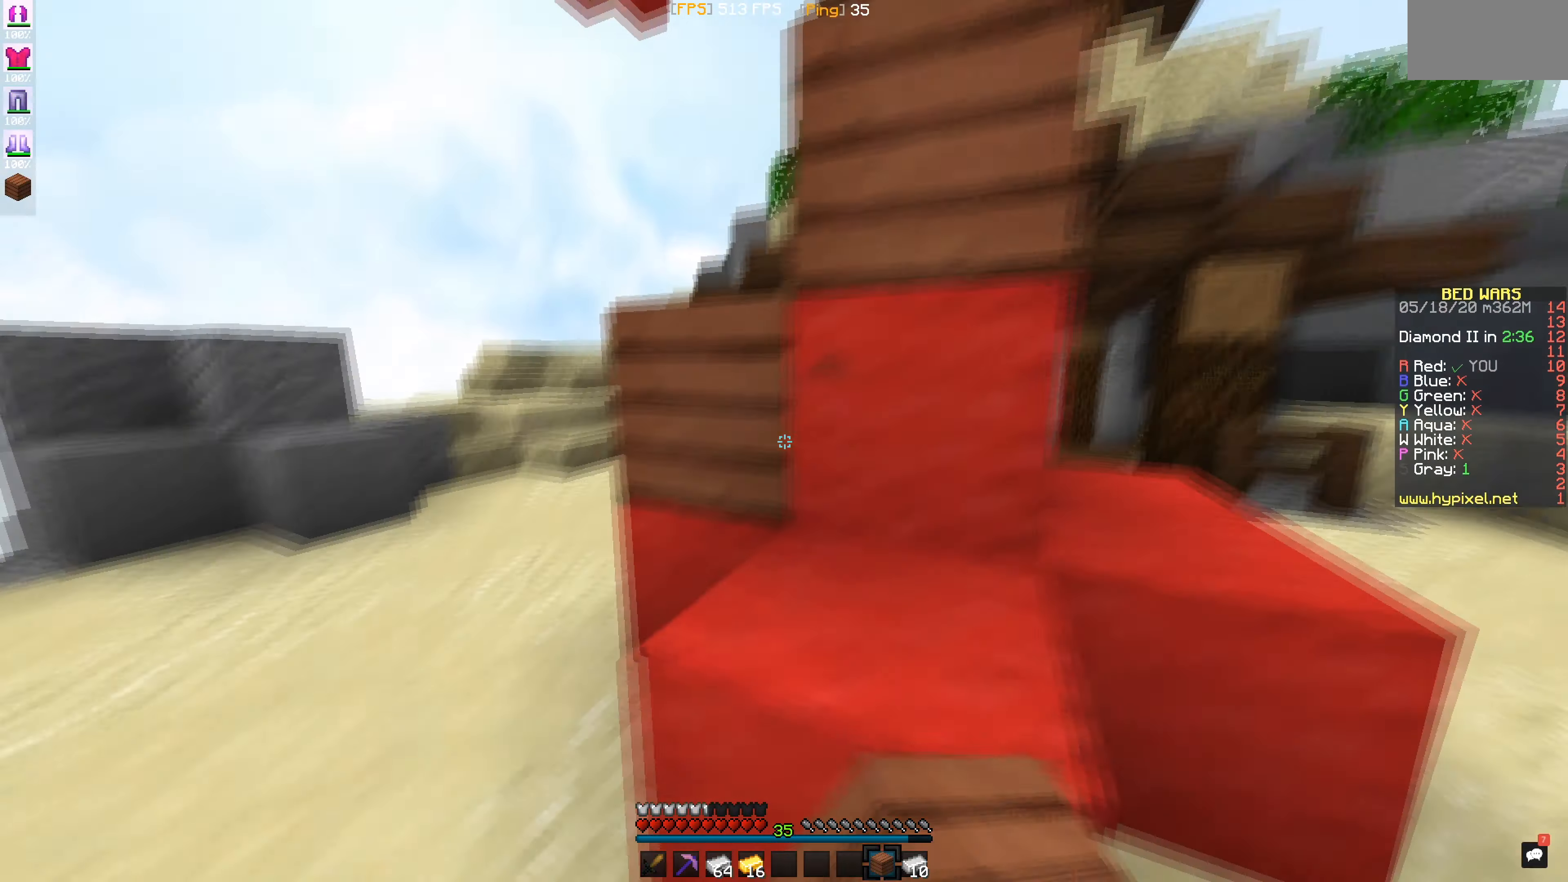
{"keys": [], "mouse": [], "events": [[250, "mouse_right", "down"], [350, "mouse_right", "up"]]}
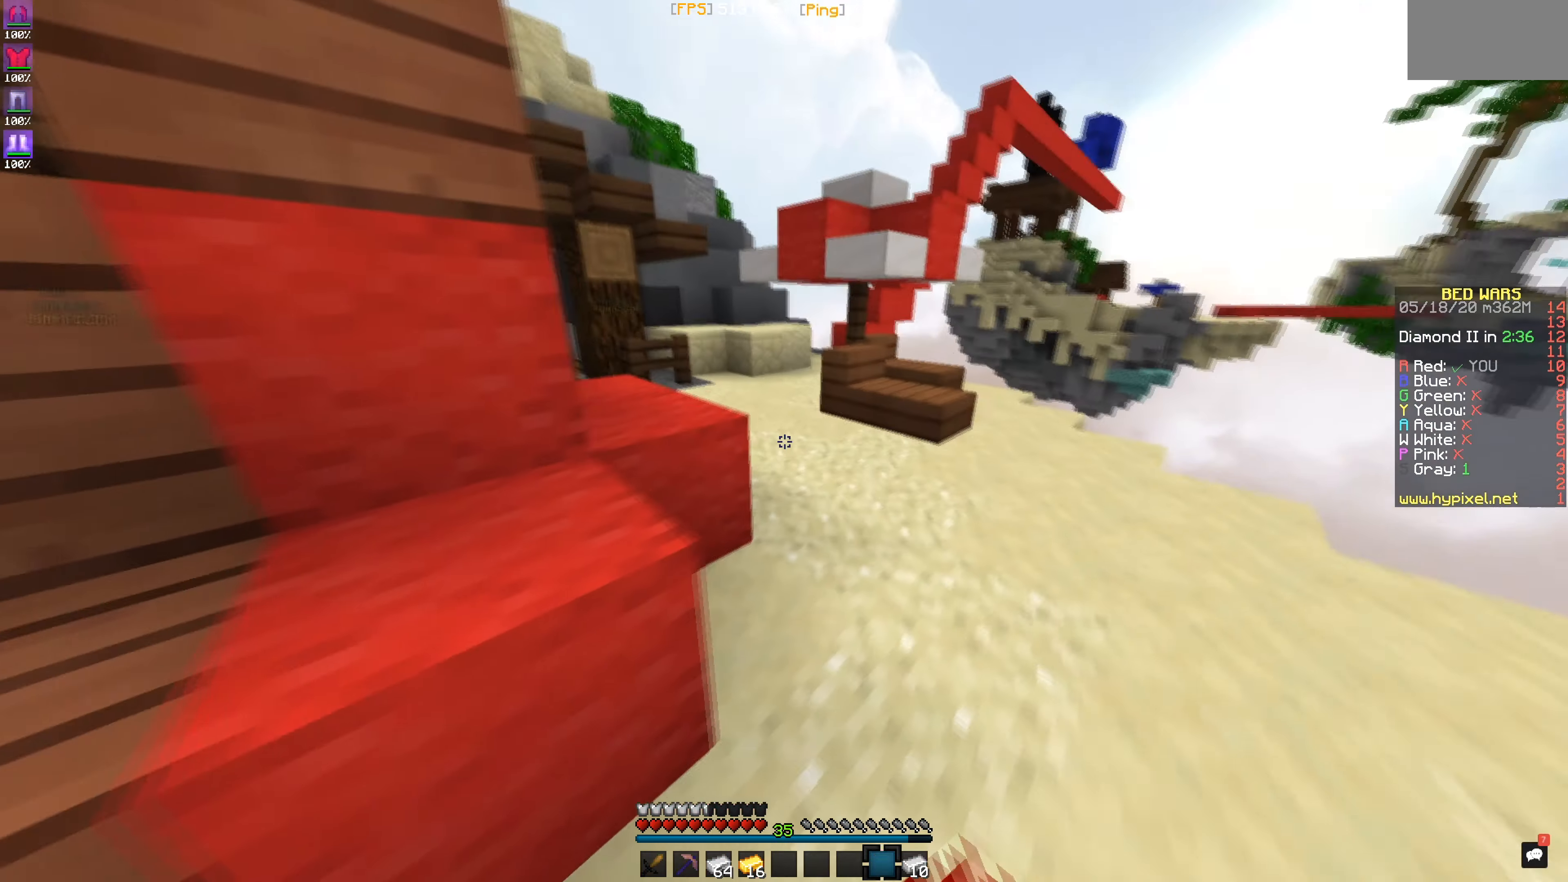
{"keys": [], "mouse": [], "events": [[151, "mouse_left", "down"], [401, "mouse_left", "up"]]}
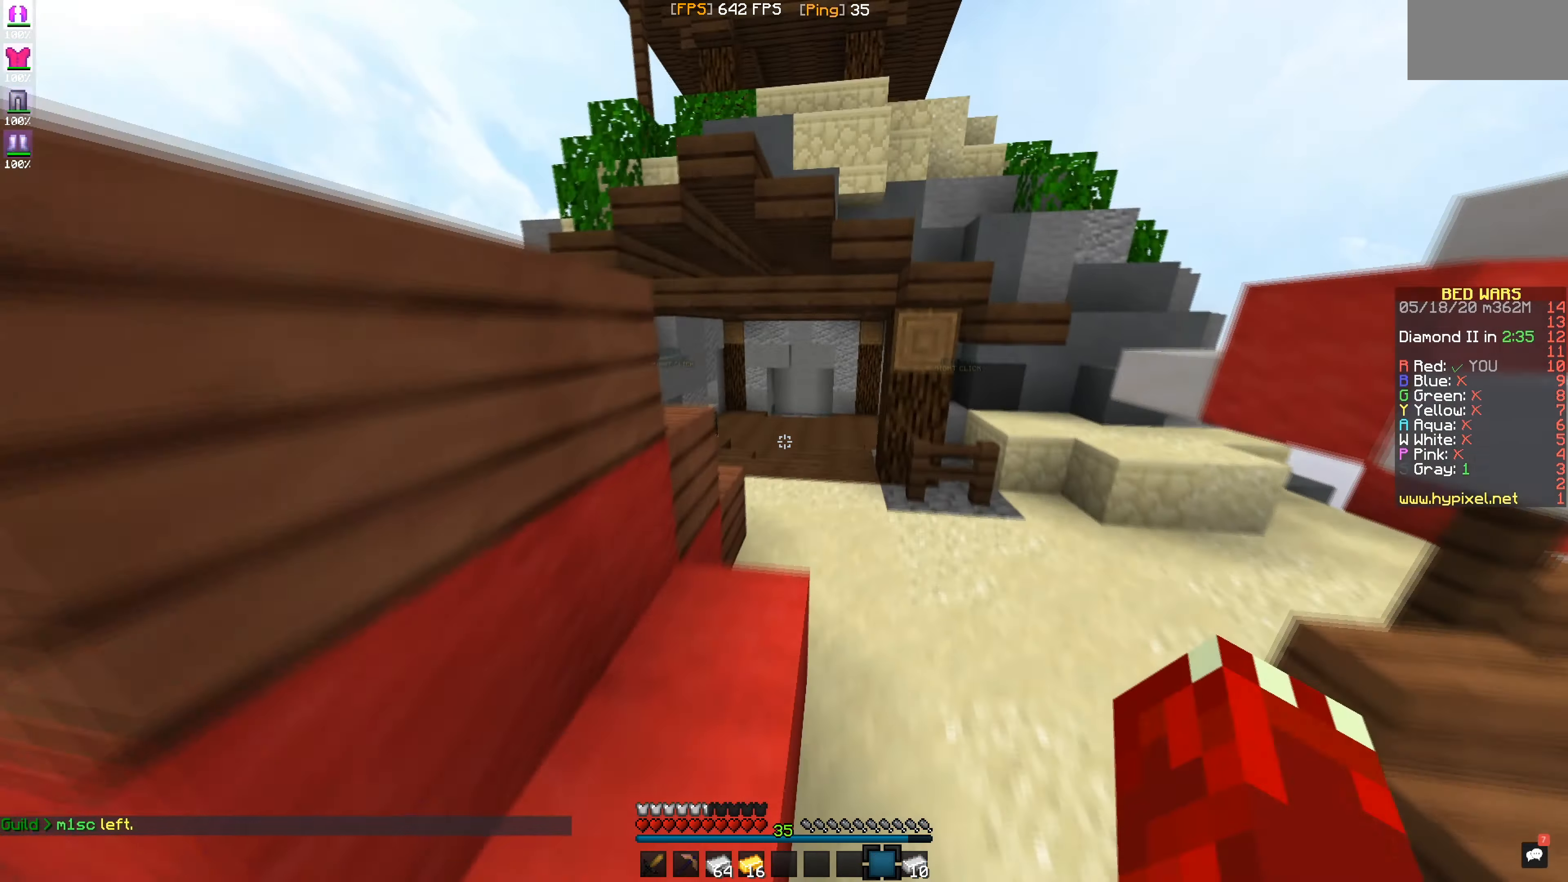
{"keys": [], "mouse": [], "events": []}
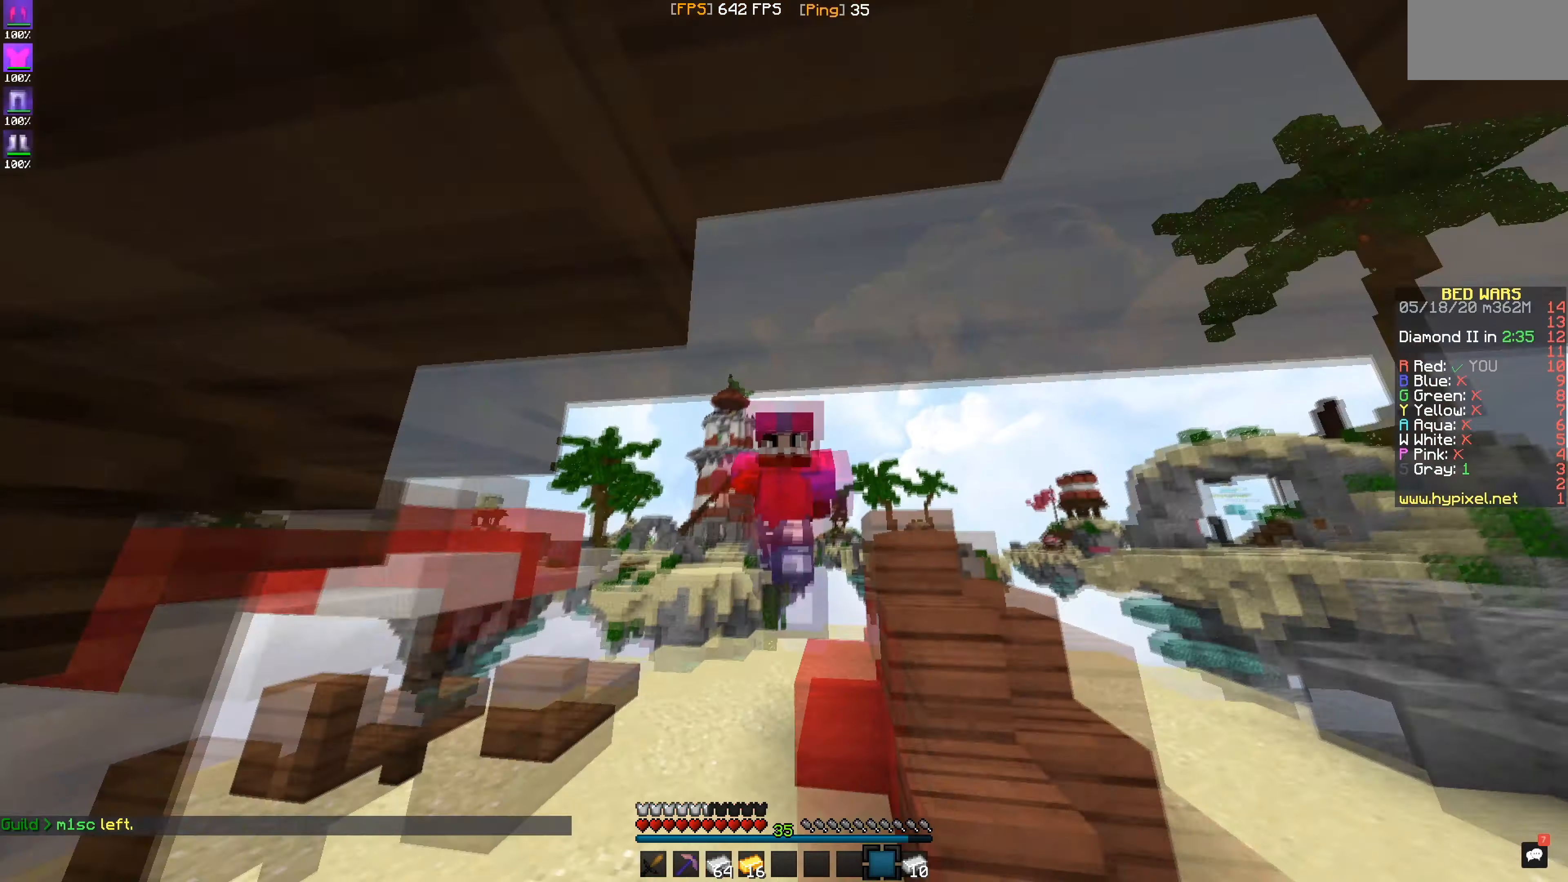
{"keys": [], "mouse": [], "events": []}
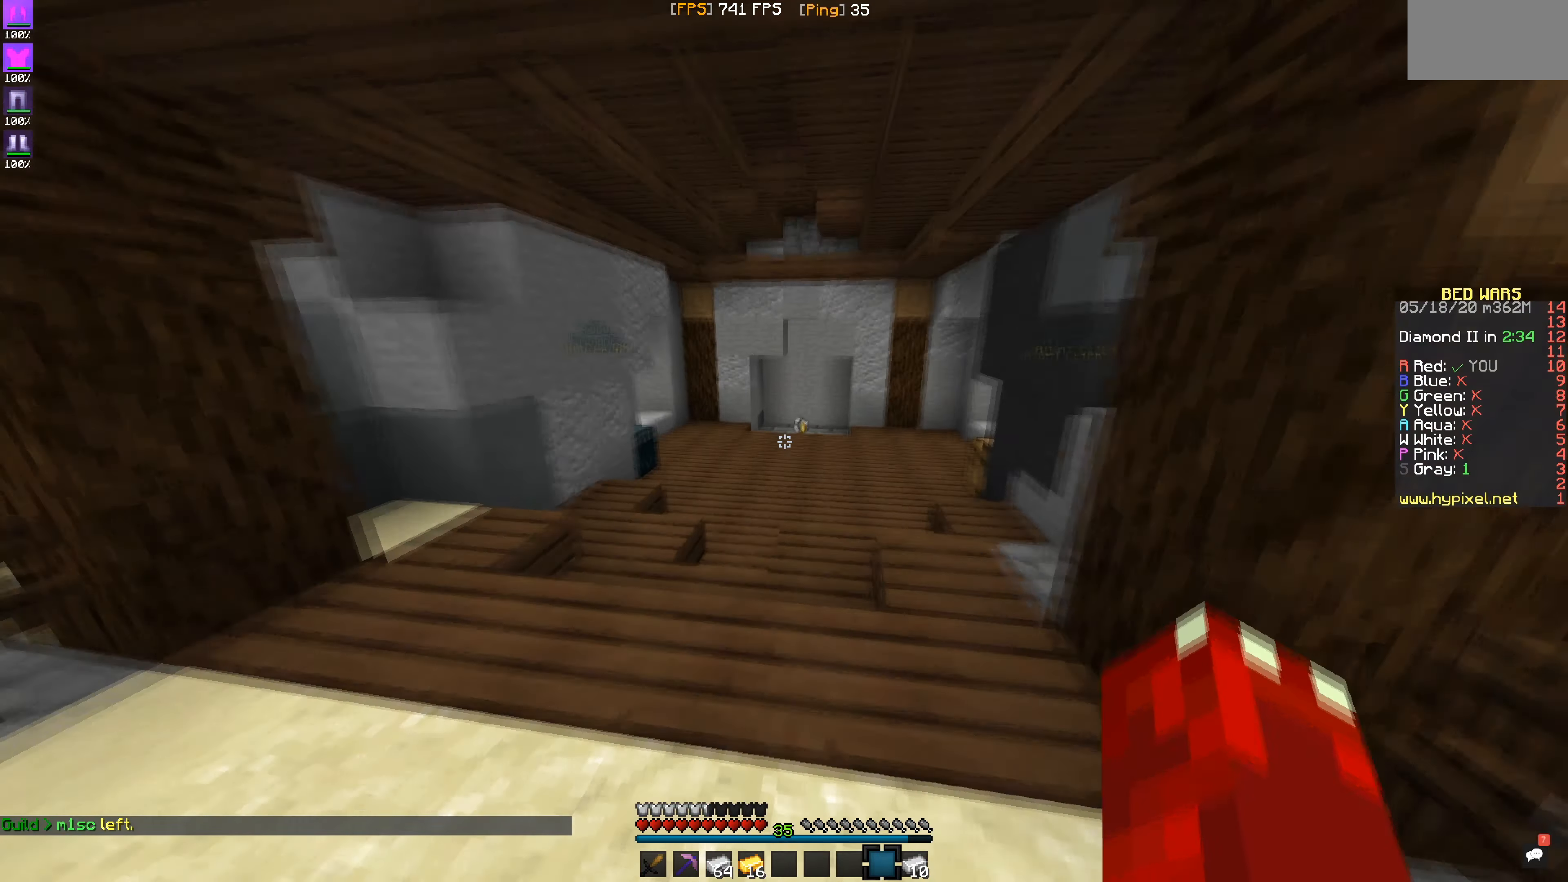
{"keys": [], "mouse": [], "events": []}
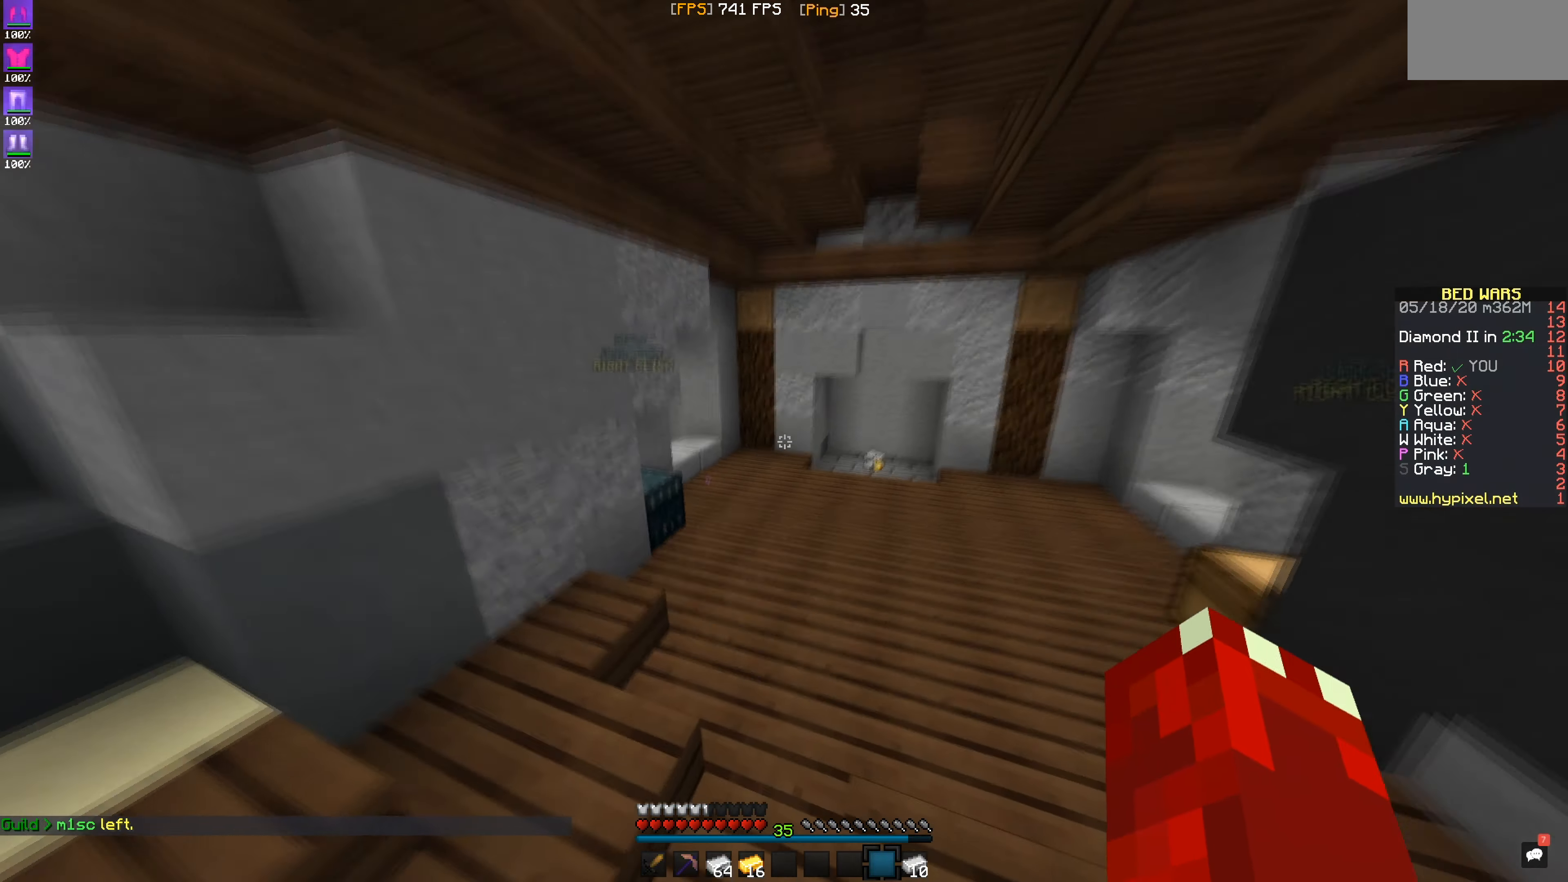
{"keys": [], "mouse": [], "events": []}
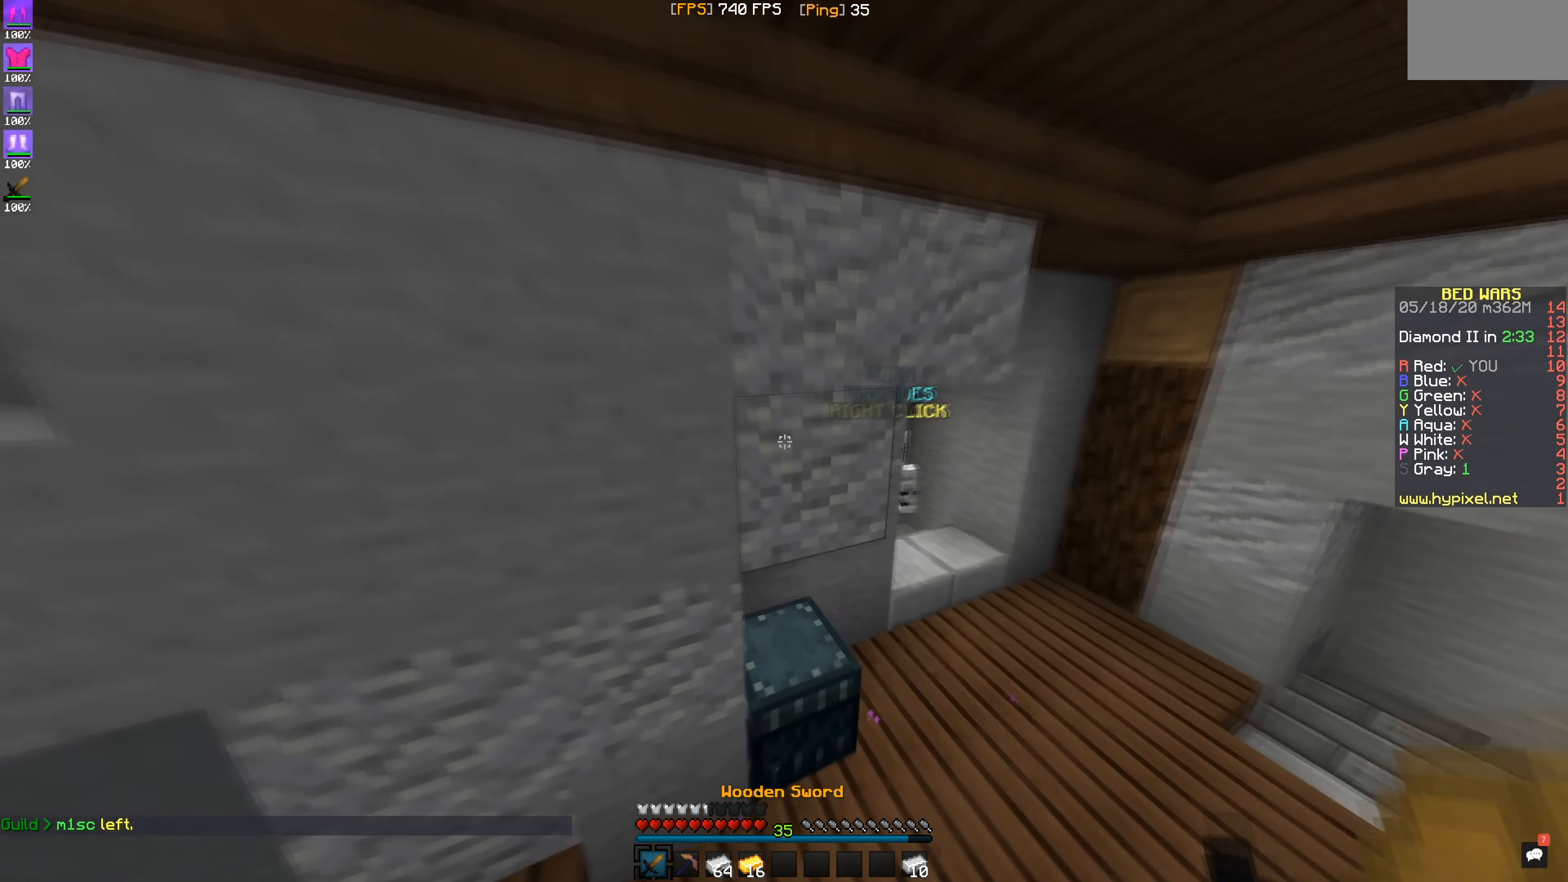
{"keys": [], "mouse": [], "events": []}
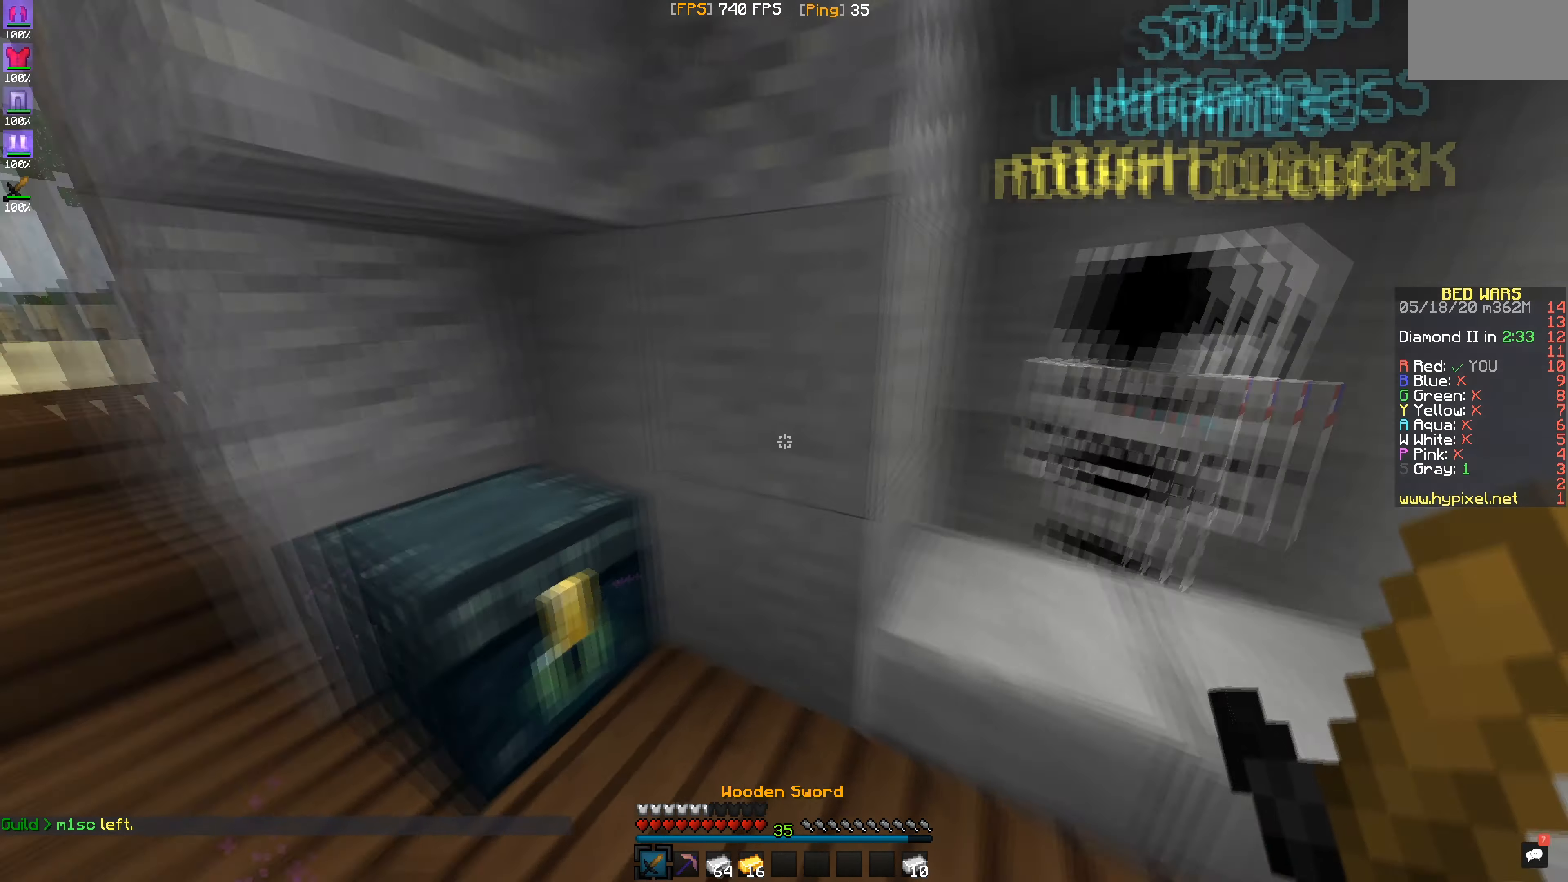
{"keys": [], "mouse": [], "events": []}
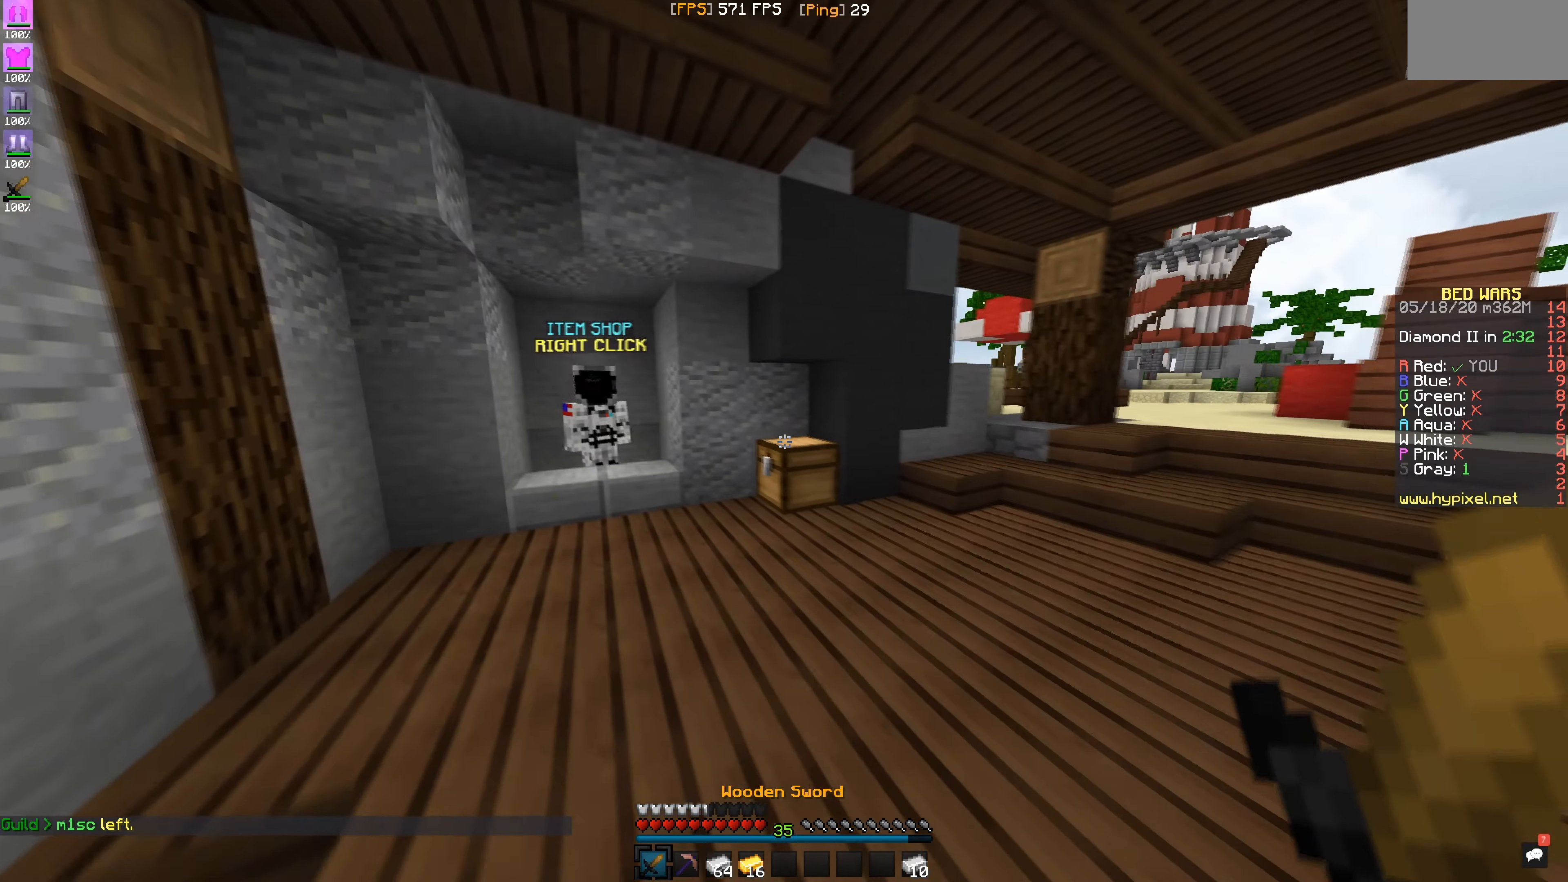
{"keys": [], "mouse": [], "events": []}
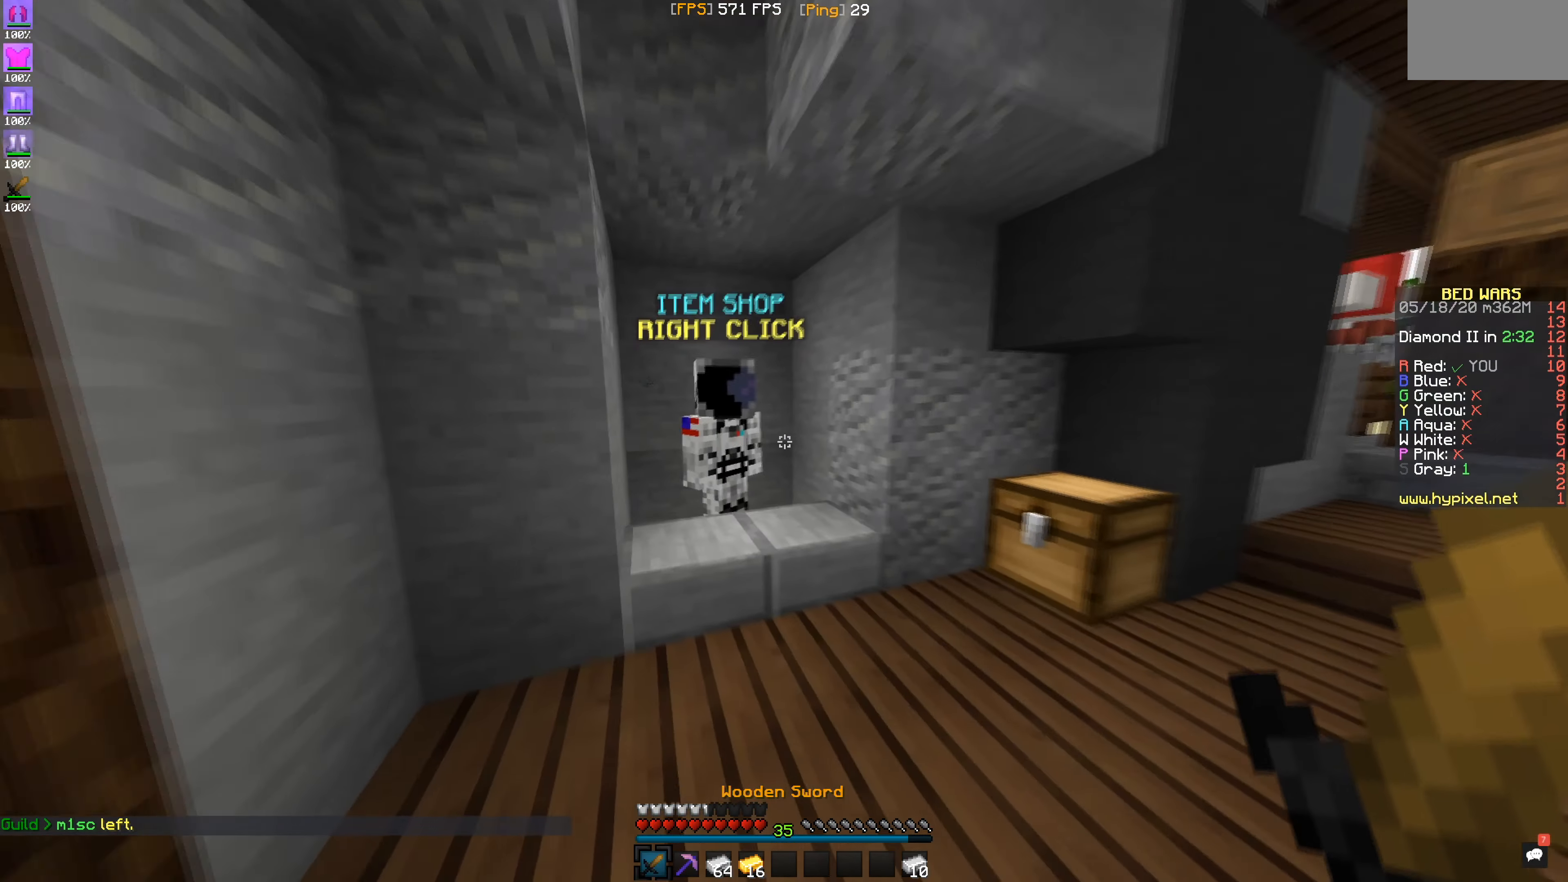
{"keys": [], "mouse": [], "events": [[183, "mouse_right", "down"], [350, "mouse_right", "up"]]}
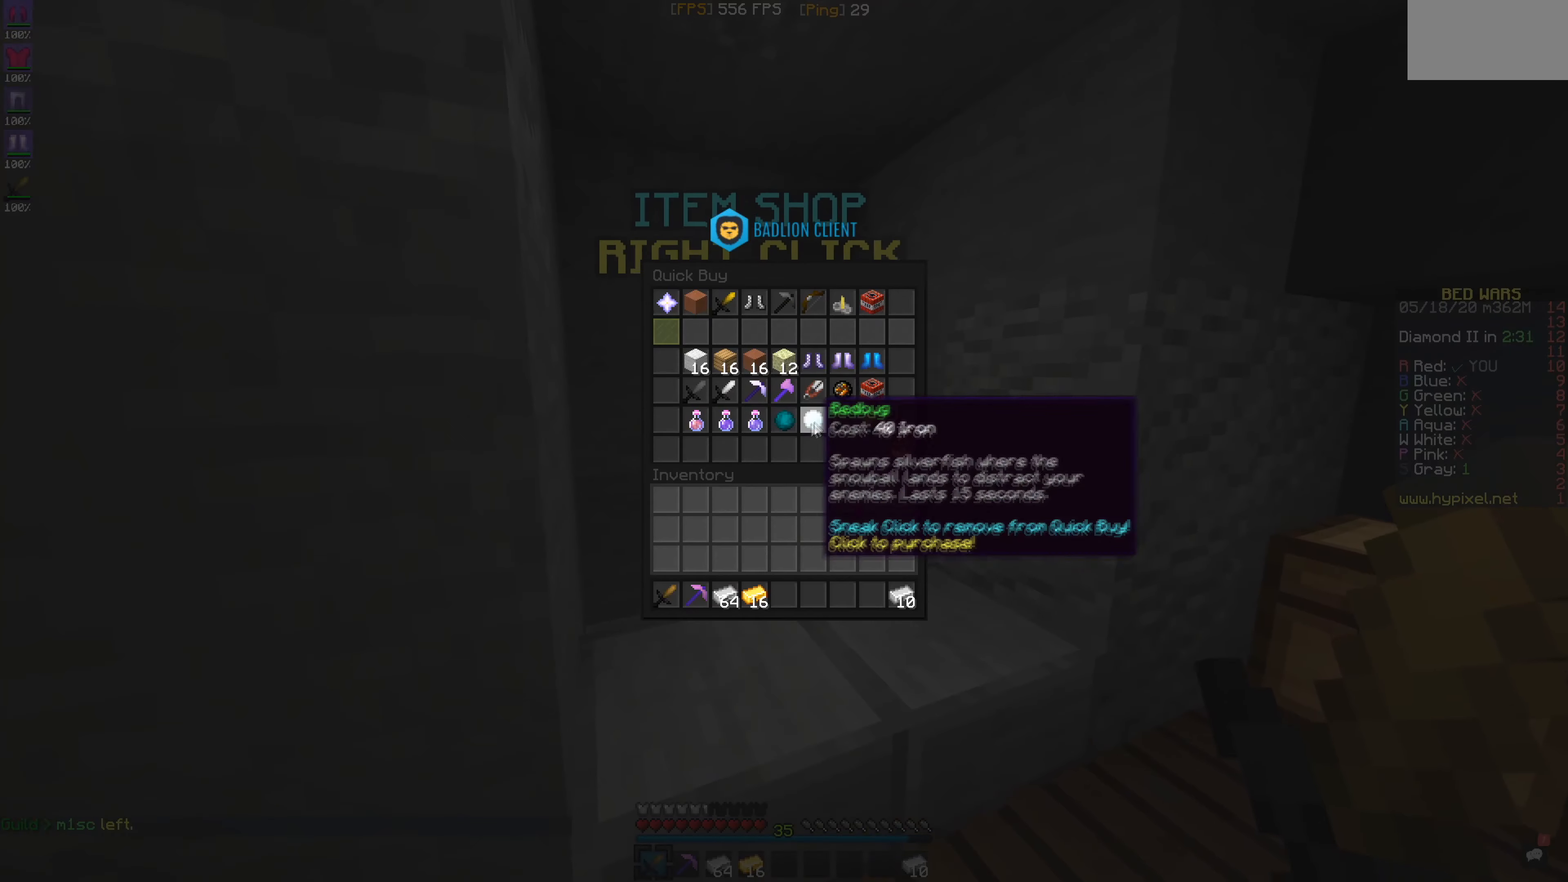
{"keys": [], "mouse": [], "events": []}
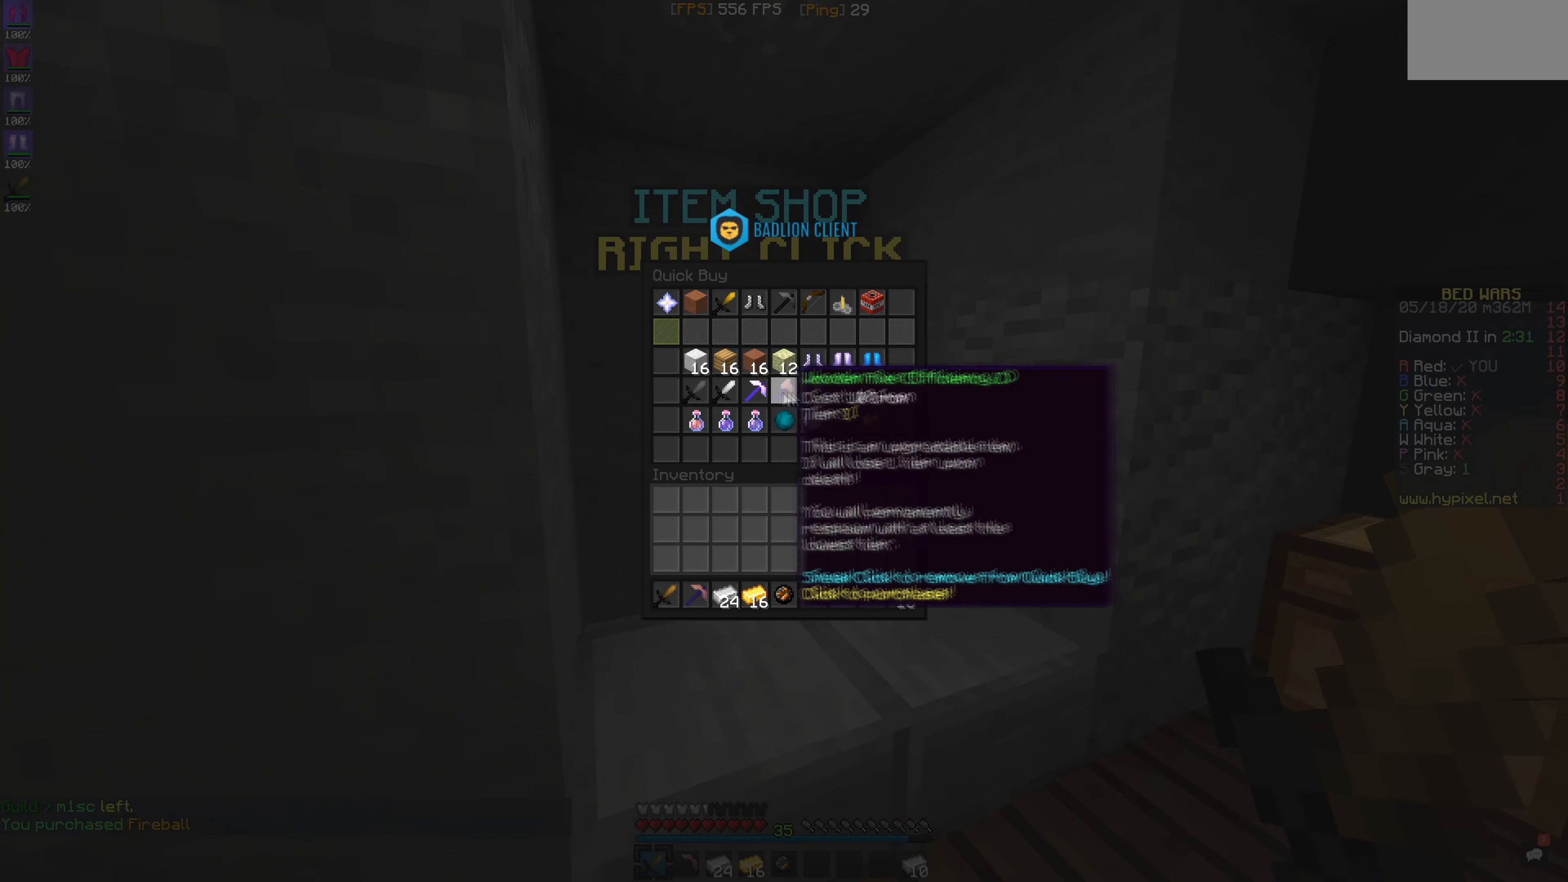
{"keys": [], "mouse": [], "events": []}
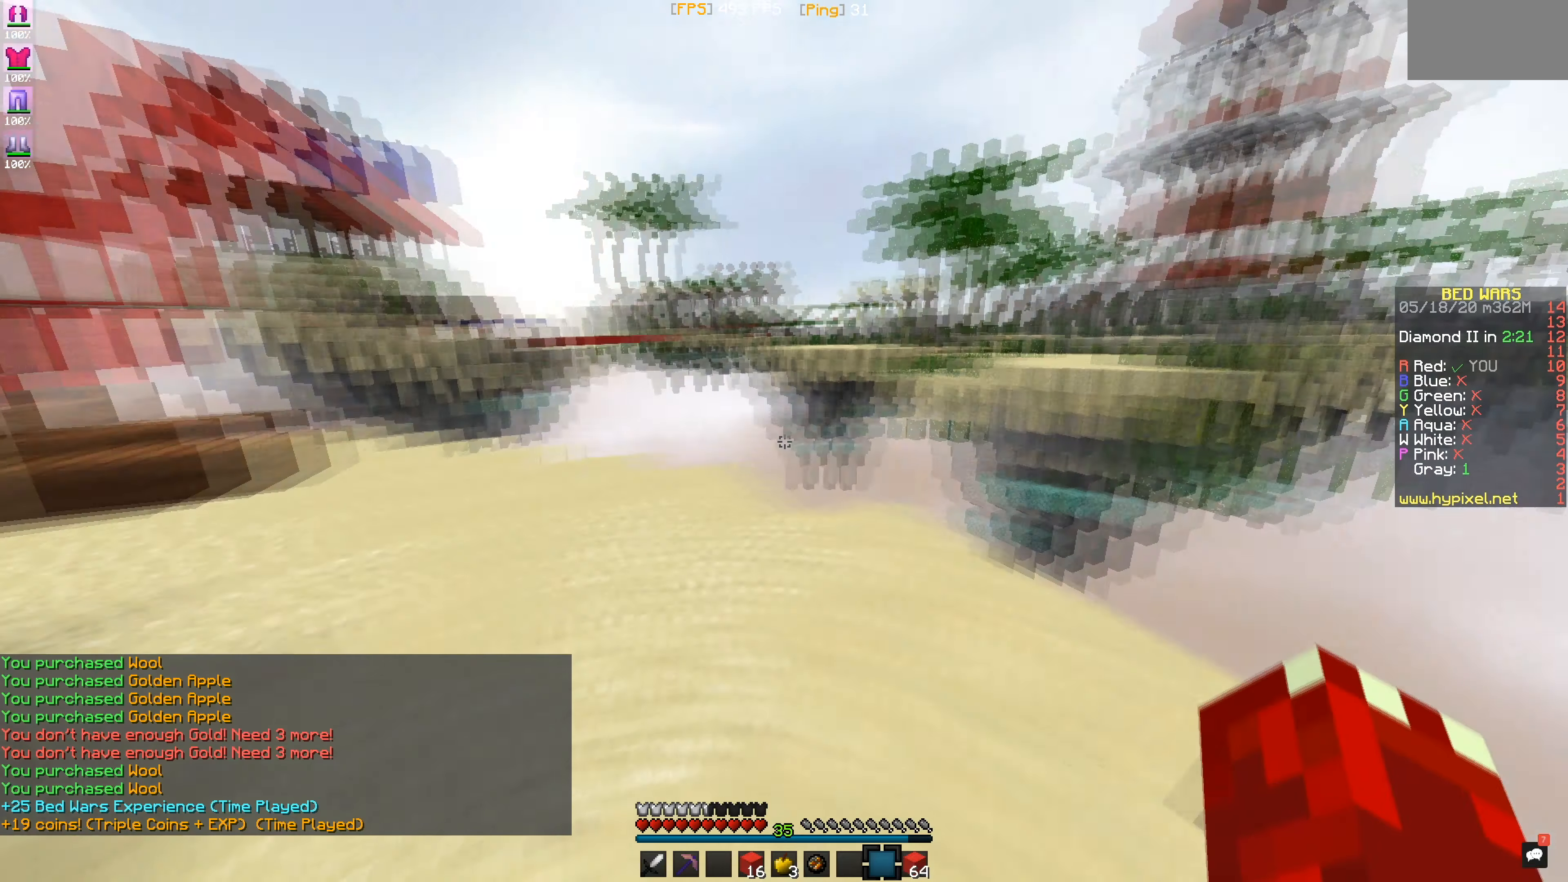
{"keys": [], "mouse": [], "events": []}
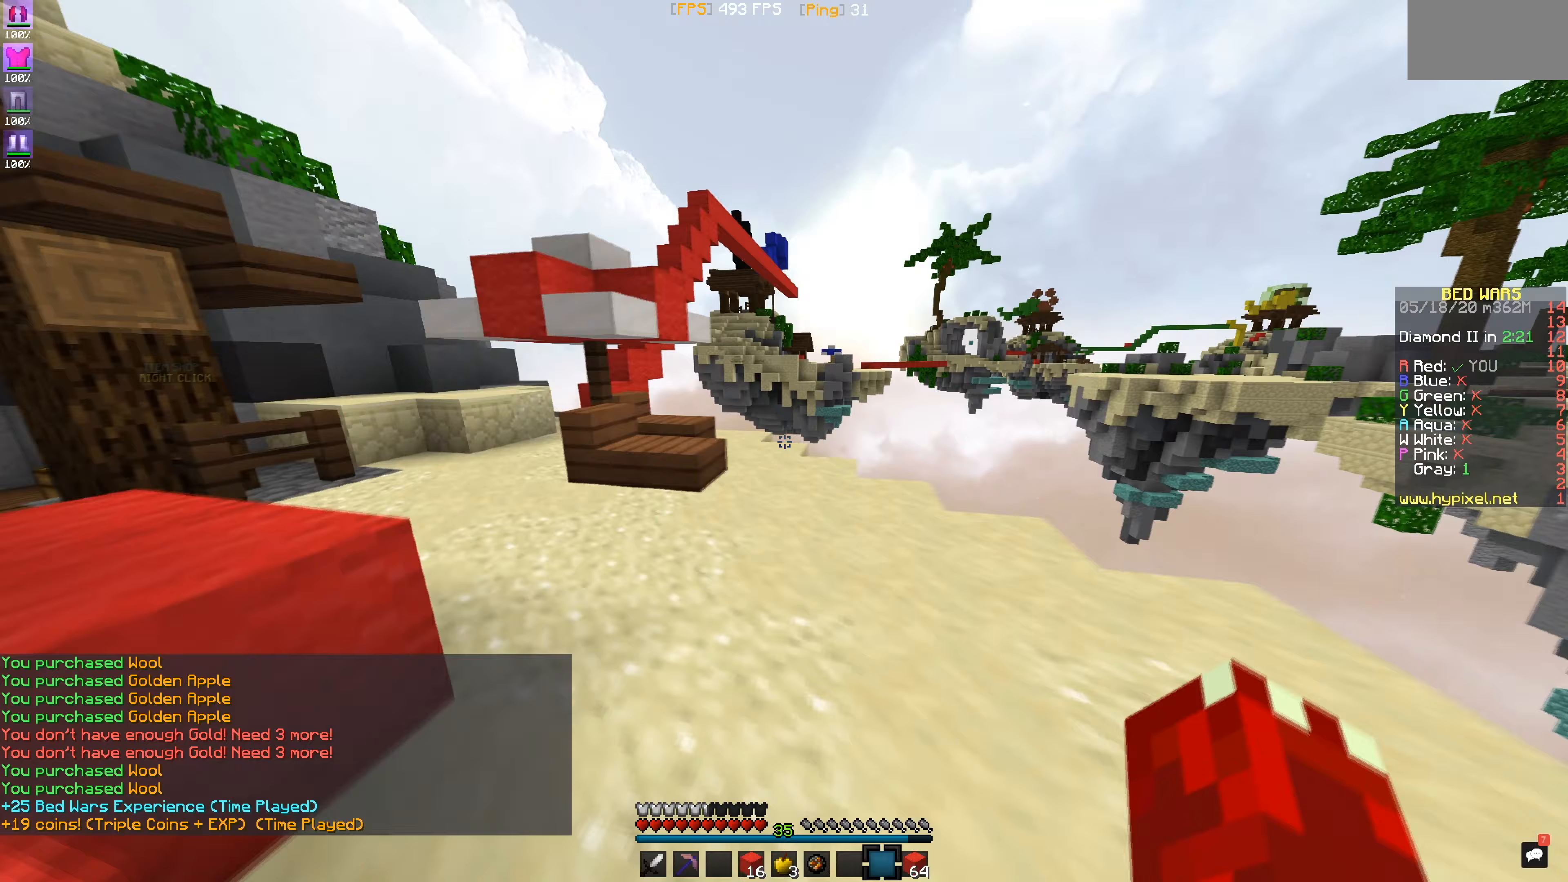
{"keys": [], "mouse": [], "events": []}
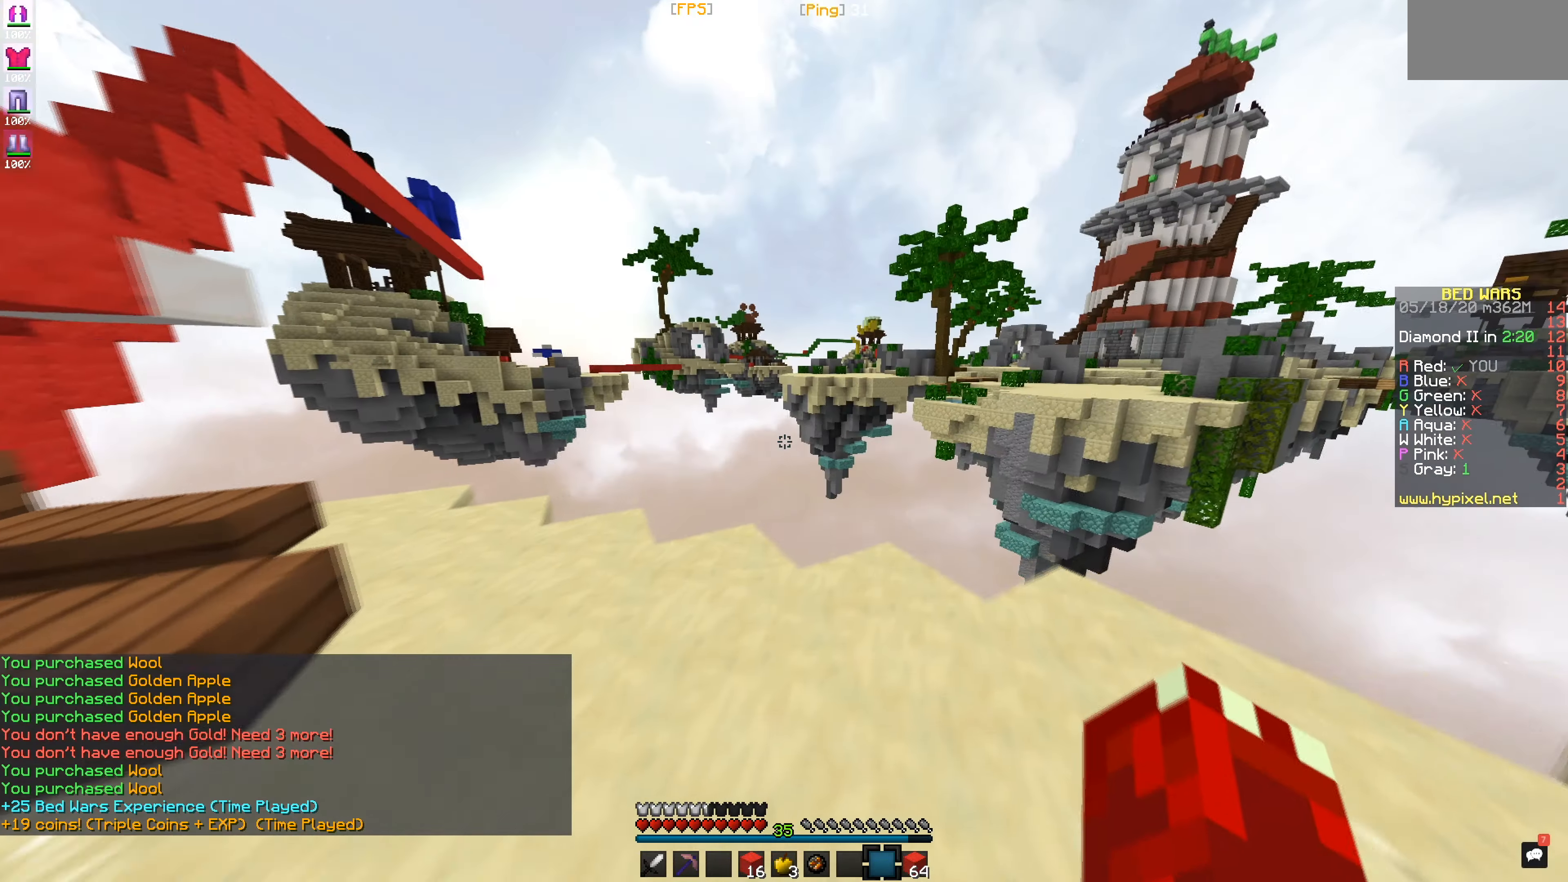
{"keys": [], "mouse": [], "events": []}
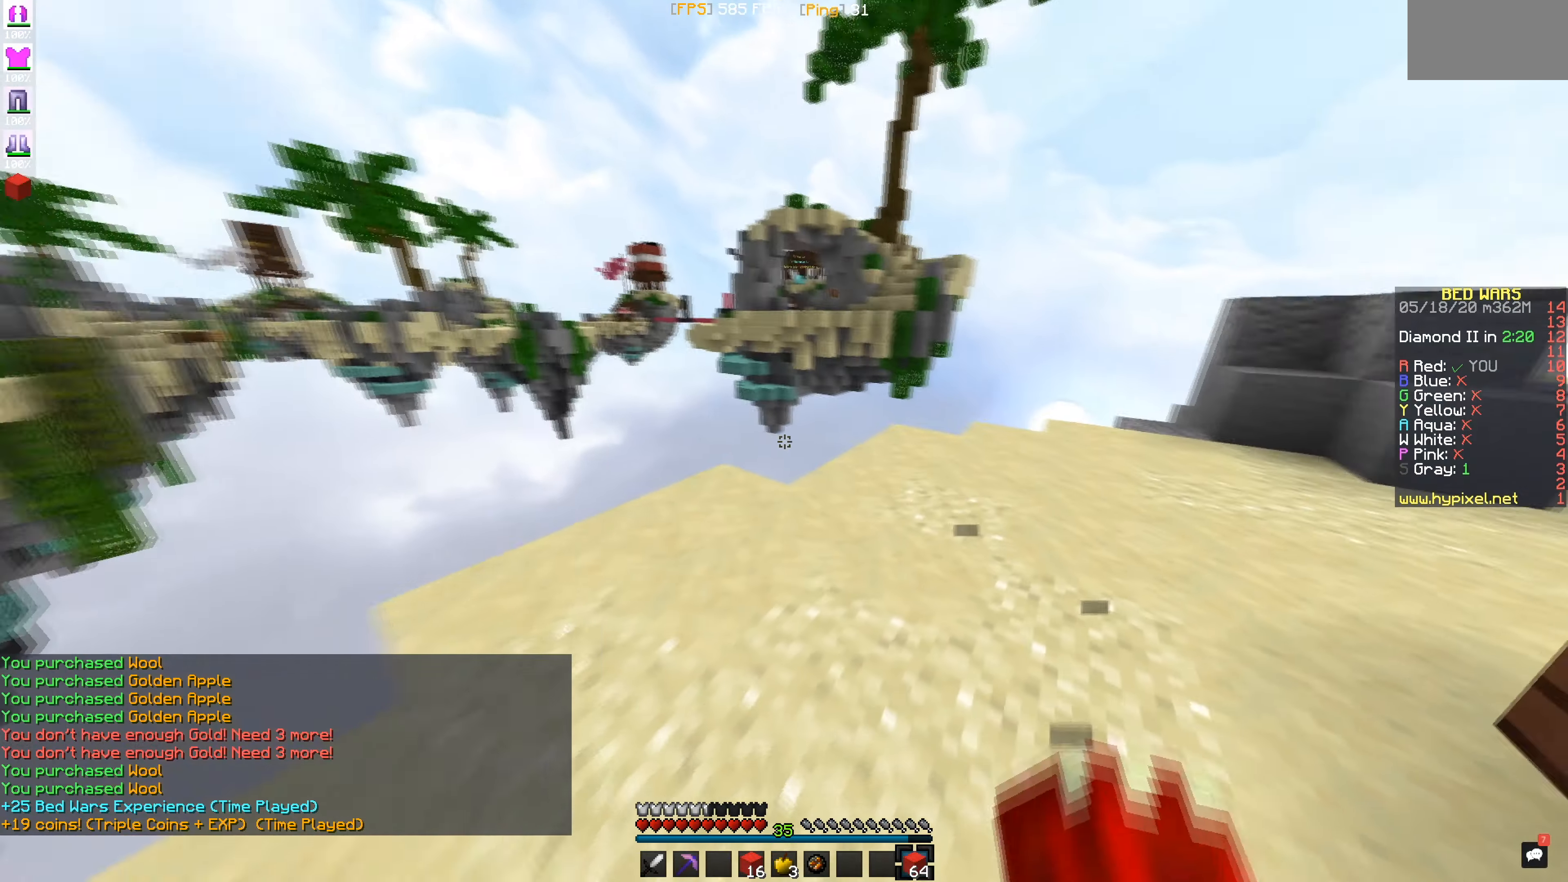
{"keys": [], "mouse": [], "events": []}
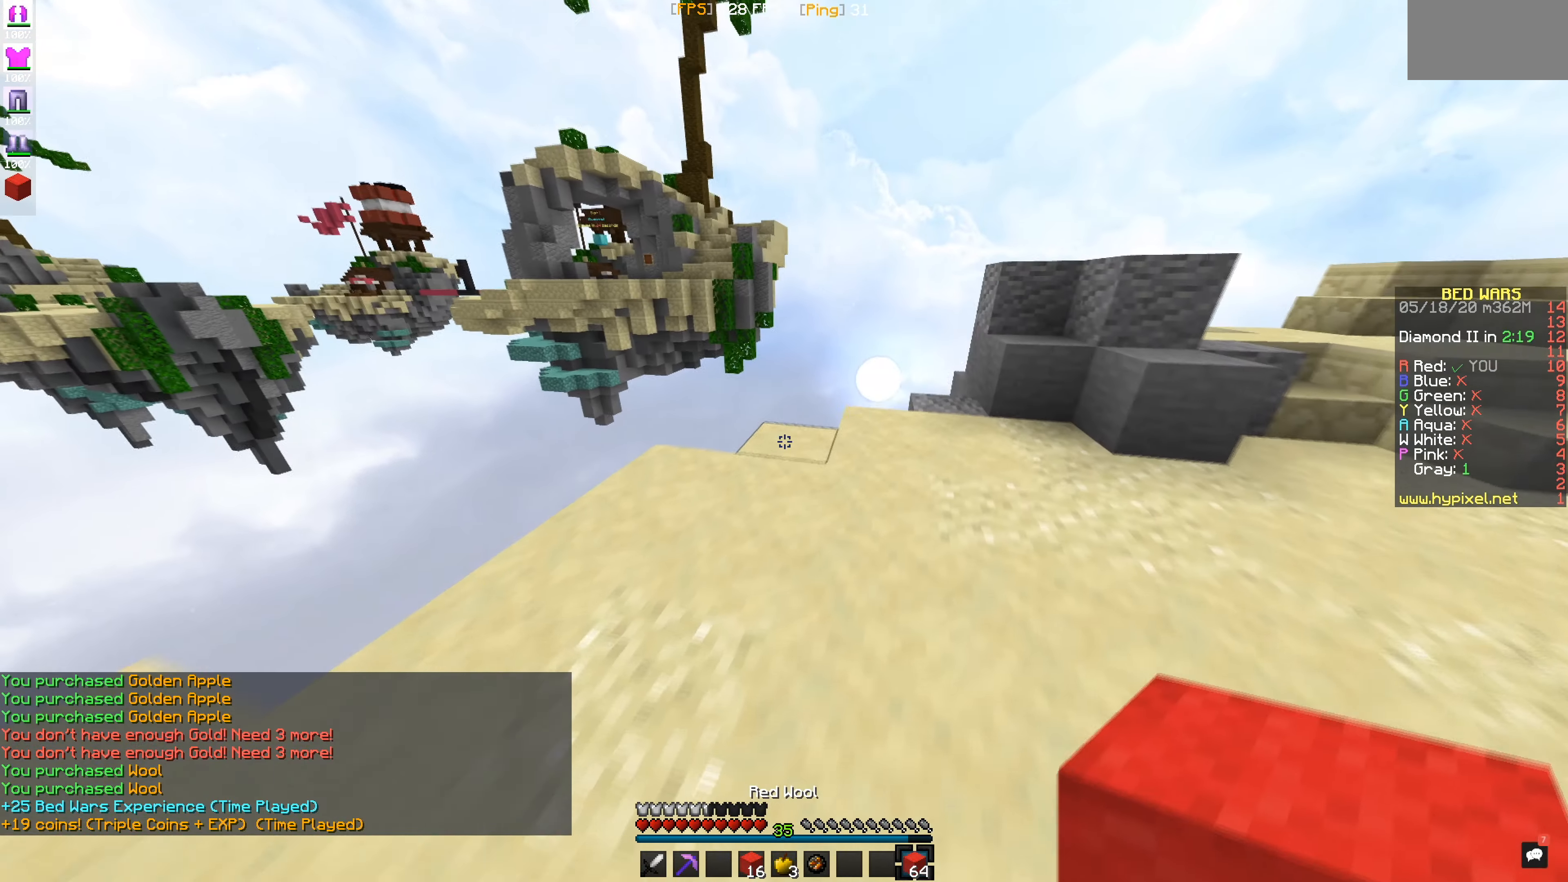
{"keys": [], "mouse": [], "events": [[116, "mouse_right", "down"], [233, "mouse_right", "up"]]}
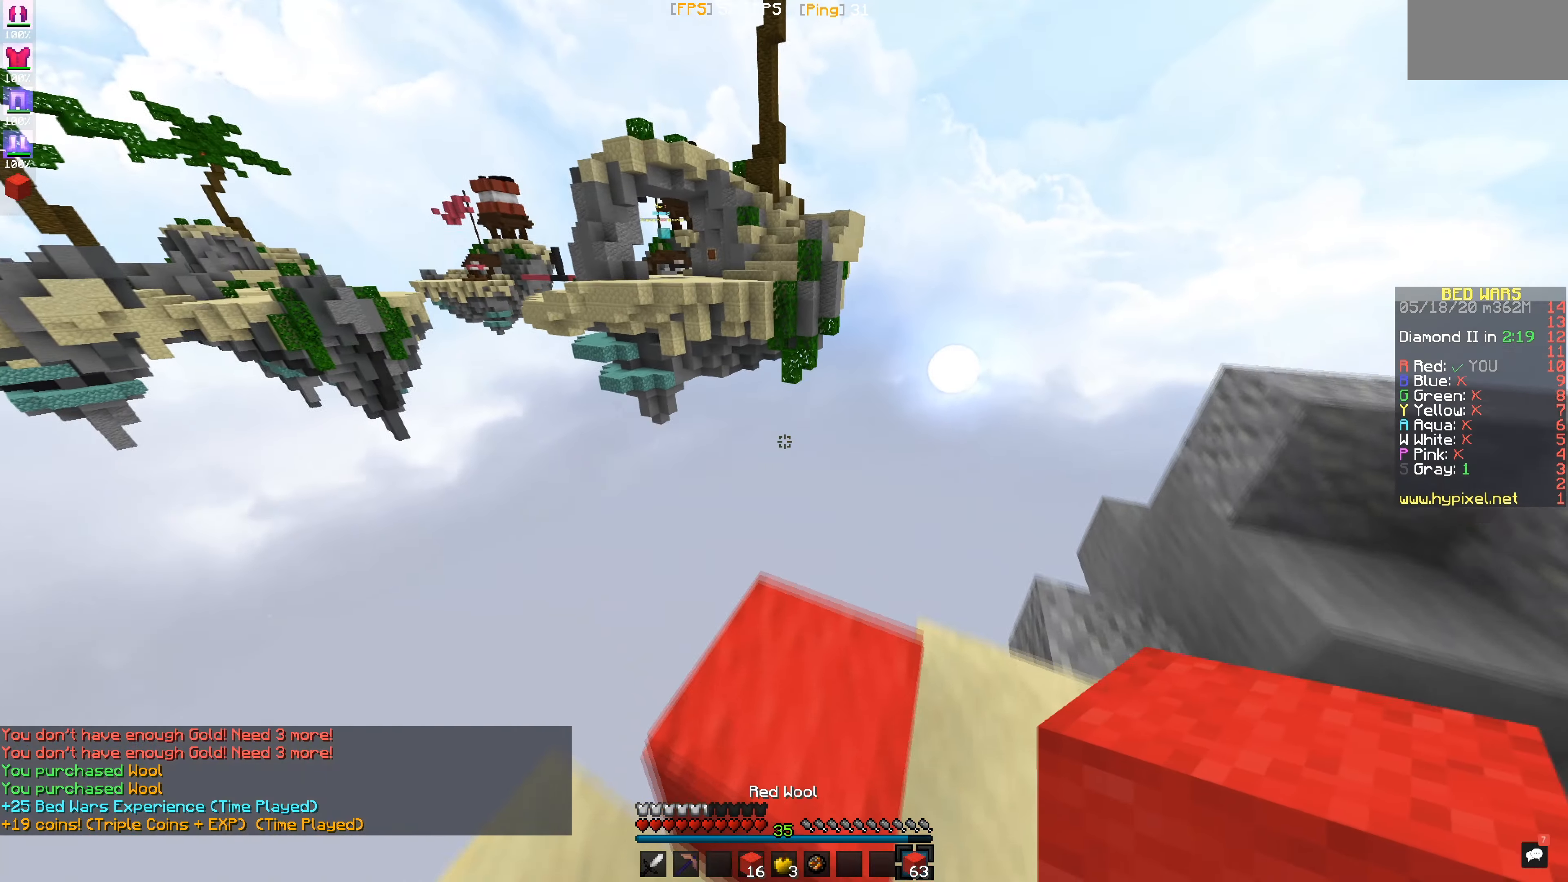
{"keys": [], "mouse": [], "events": []}
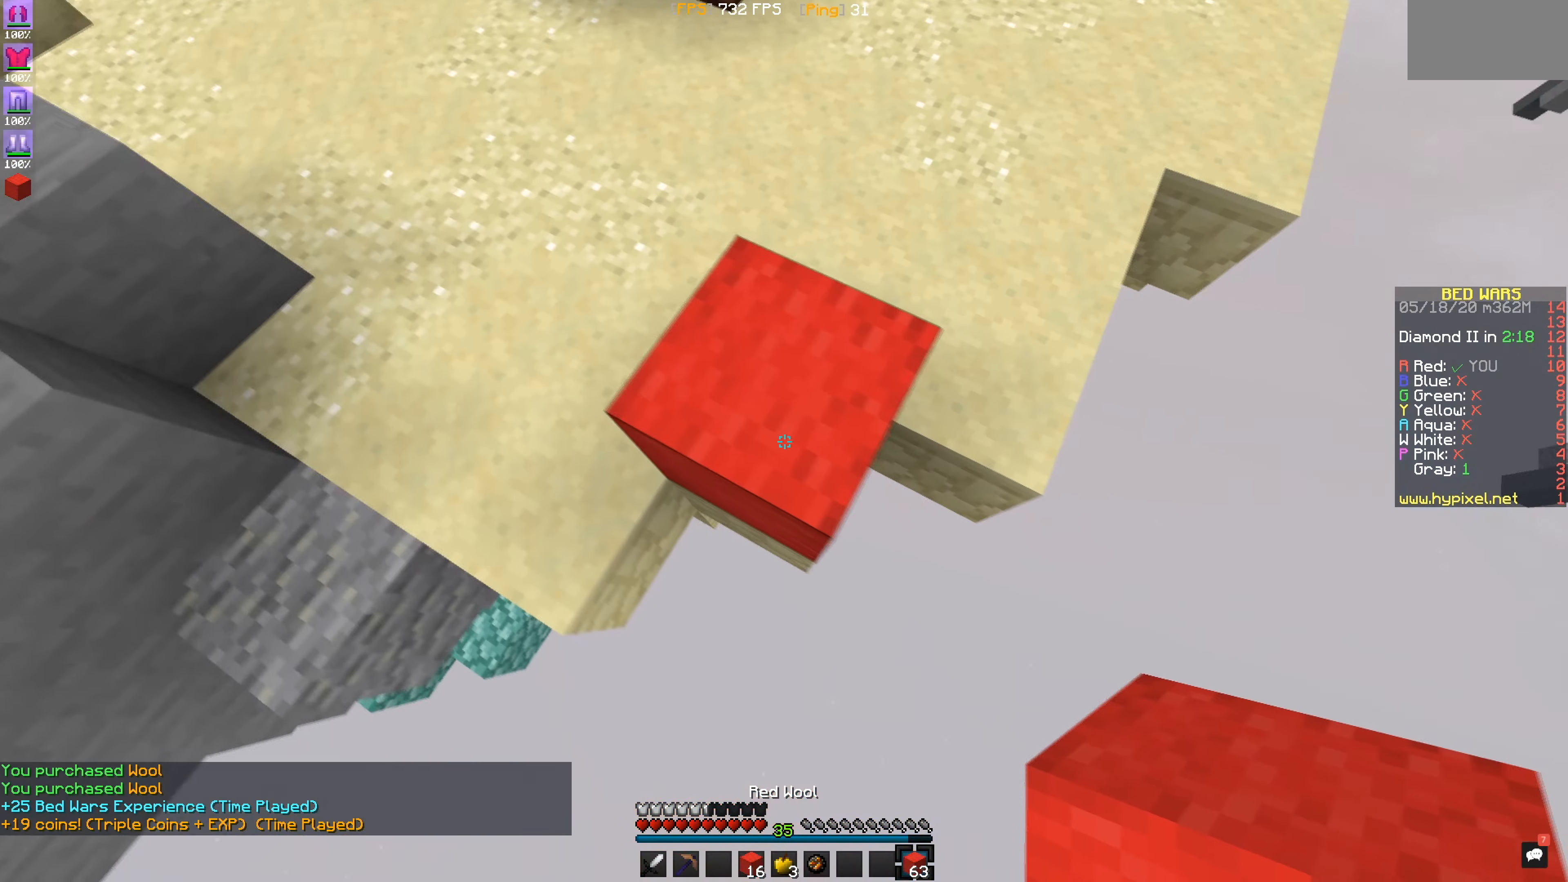
{"keys": [], "mouse": [], "events": [[266, "mouse_right", "down"], [283, "mouse_right", "up"]]}